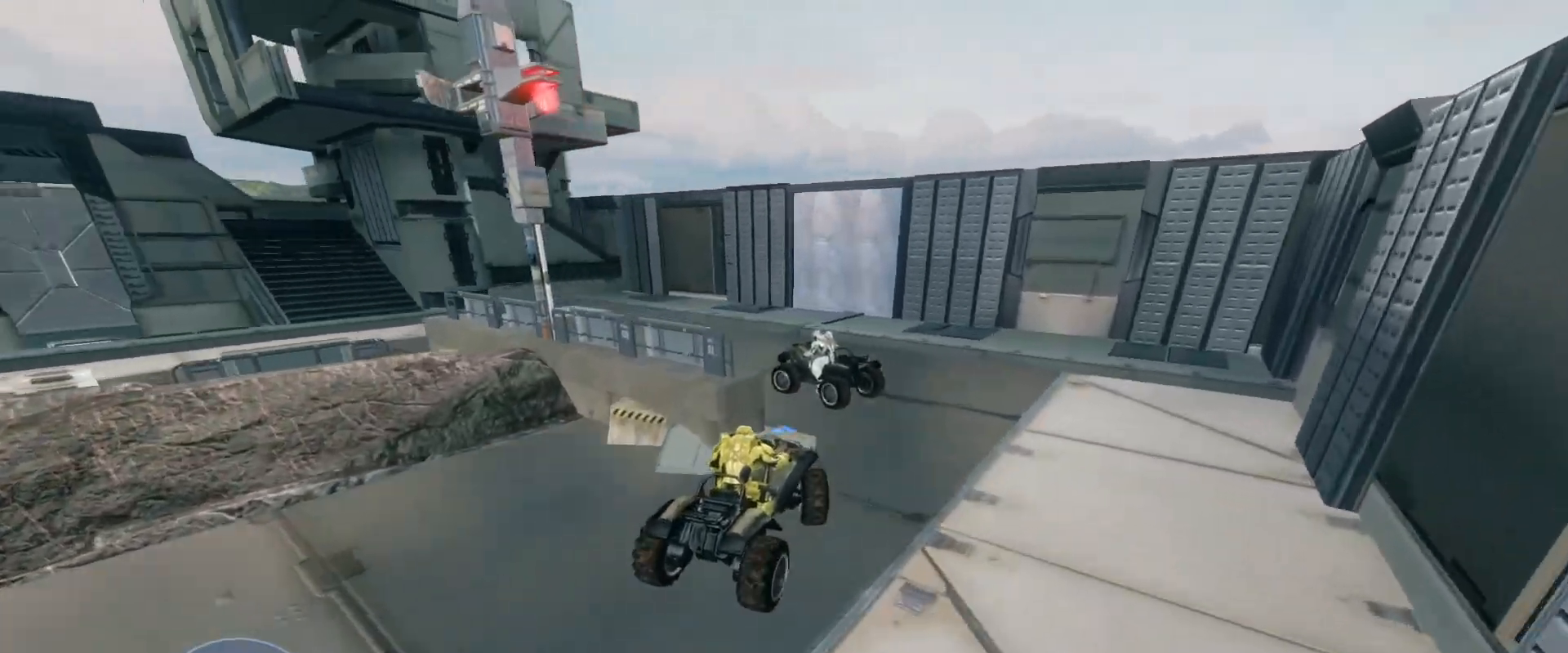
Gameplay with keyboard and mouse; each line is a JSON object with the keys and mouse buttons held at the frame after it. "events" lists presses ("down") and releases ("up") of "a", "ctrl", "d", "e", "s", "w", "mouse_left", "mouse_wheel" and "mouse_right" between this image and that frame as [ms after this image, input, new state], when the widget could be followed in between. "mouse_left", "mouse_wheel", "mouse_right" = the "left", "wheel", "right" buttons of the "mouse" list. No other keys are recorded. "wheel" means that the mouse wheel is clicked or scrolled. Mouse movement is not recorded.
{"keys": ["w"], "mouse": [], "events": []}
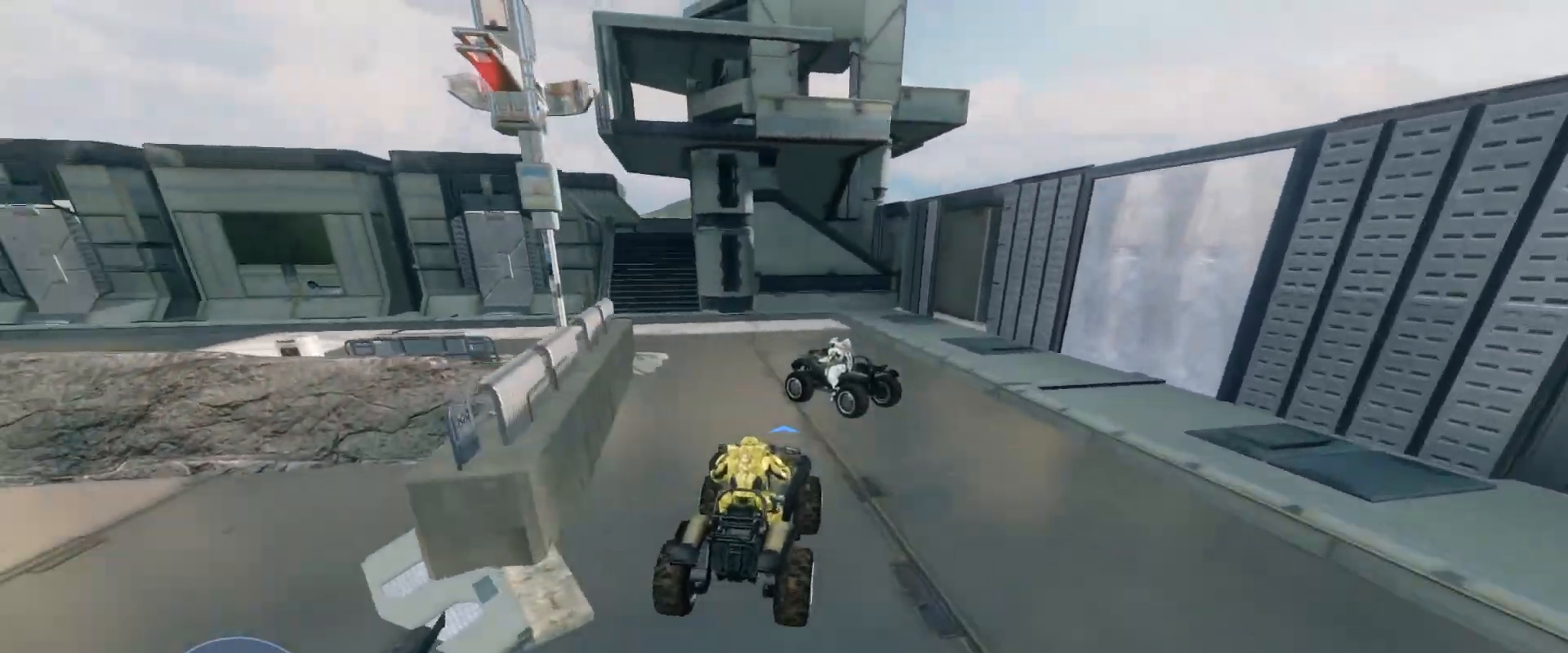
{"keys": ["w"], "mouse": [], "events": []}
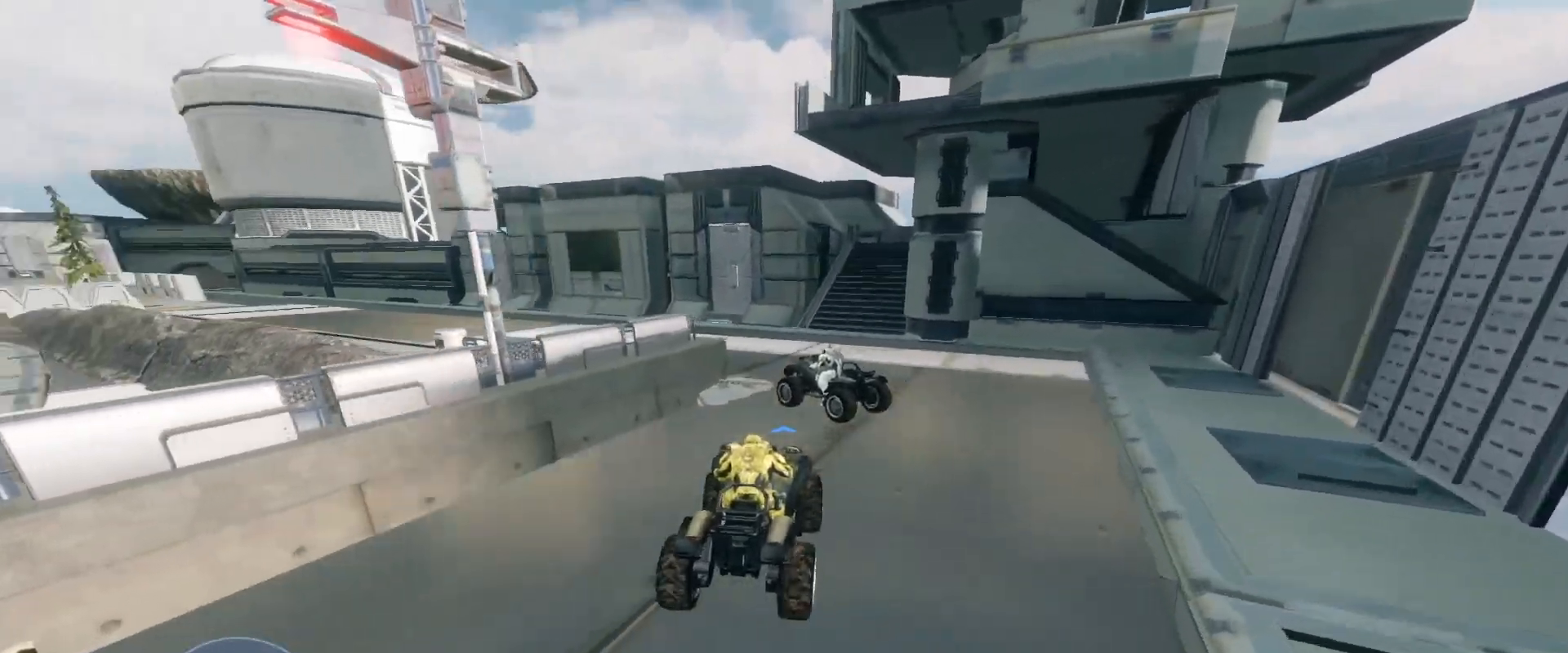
{"keys": ["w"], "mouse": [], "events": []}
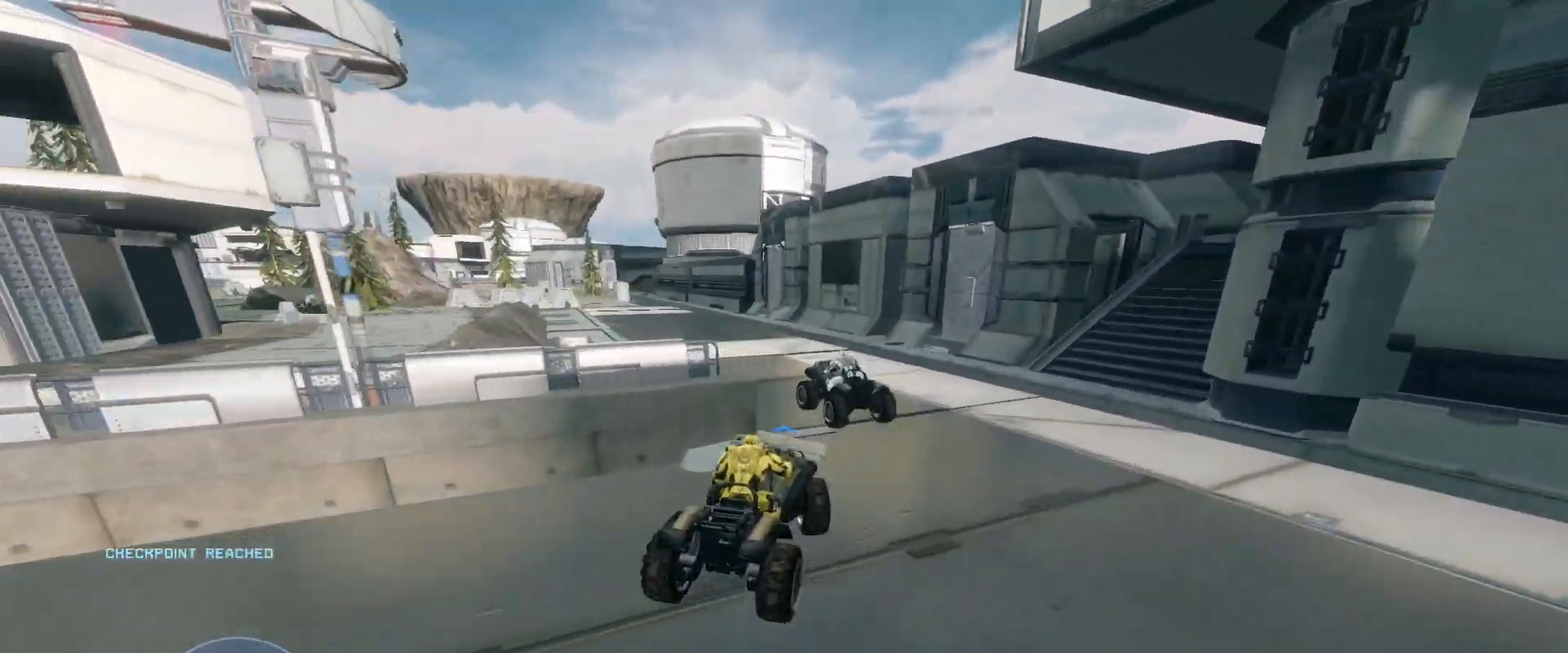
{"keys": ["w"], "mouse": [], "events": []}
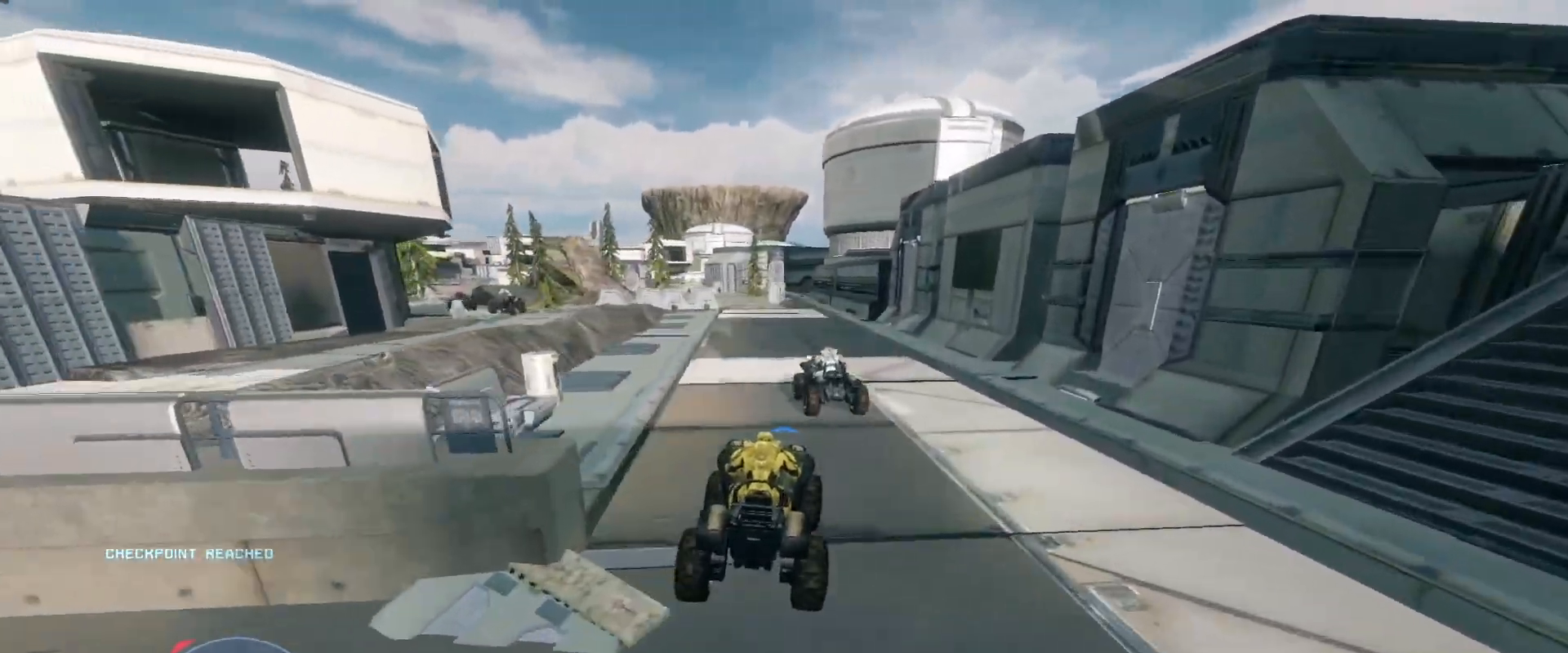
{"keys": ["w"], "mouse": [], "events": []}
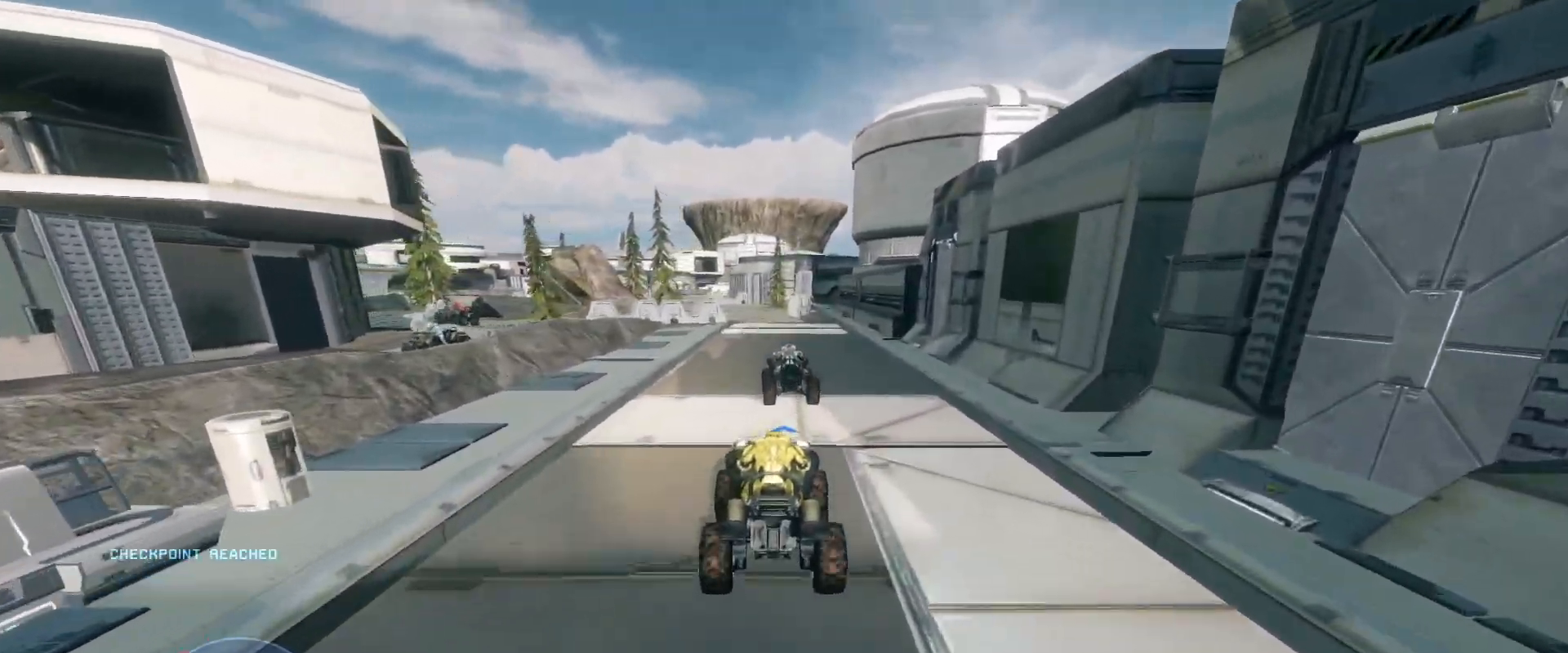
{"keys": ["w"], "mouse": [], "events": []}
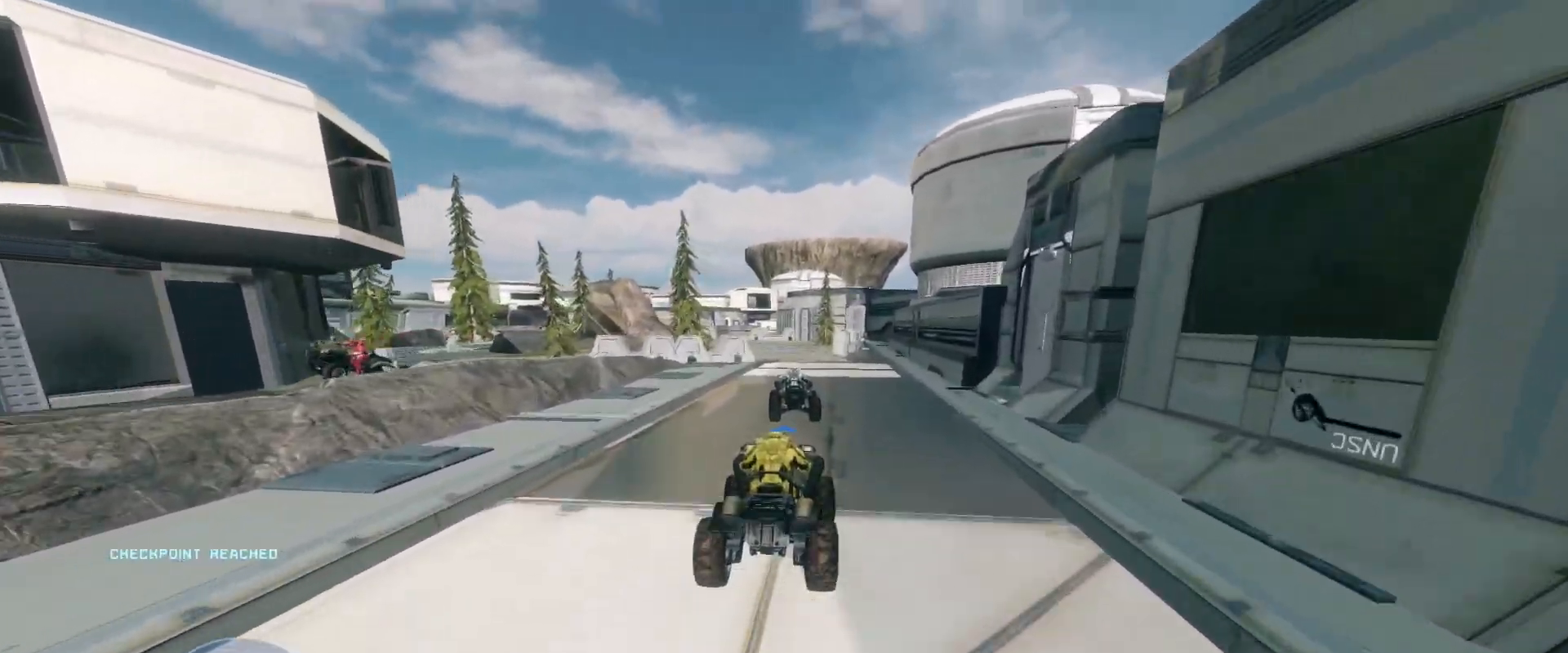
{"keys": ["w"], "mouse": [], "events": []}
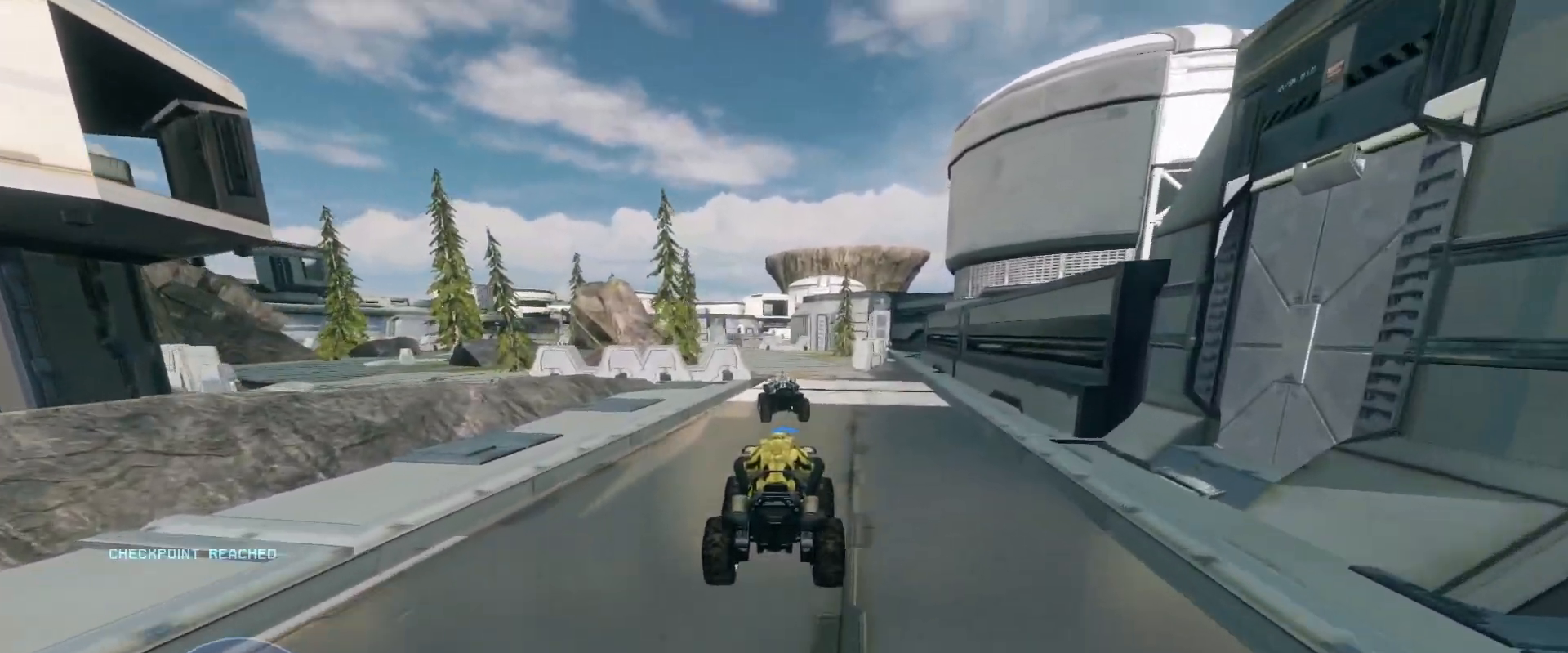
{"keys": ["w"], "mouse": [], "events": []}
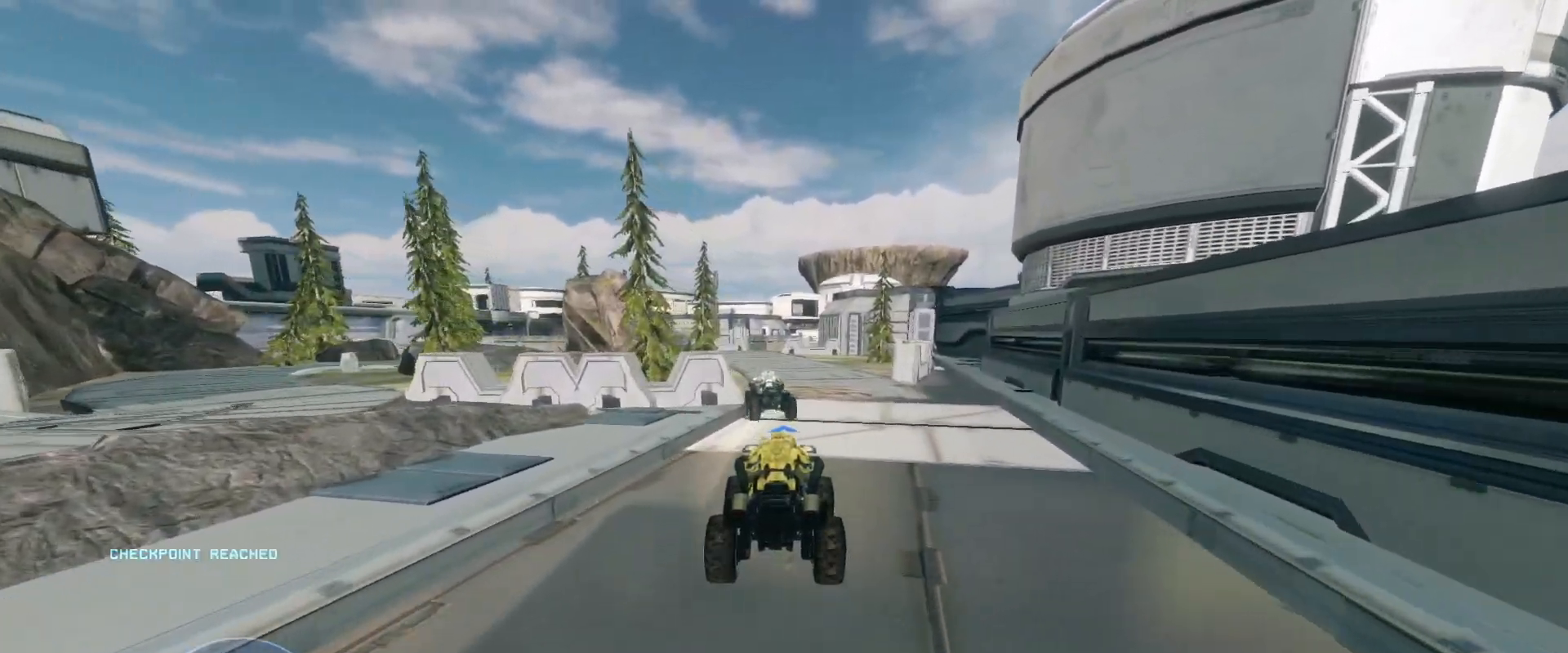
{"keys": ["w"], "mouse": [], "events": []}
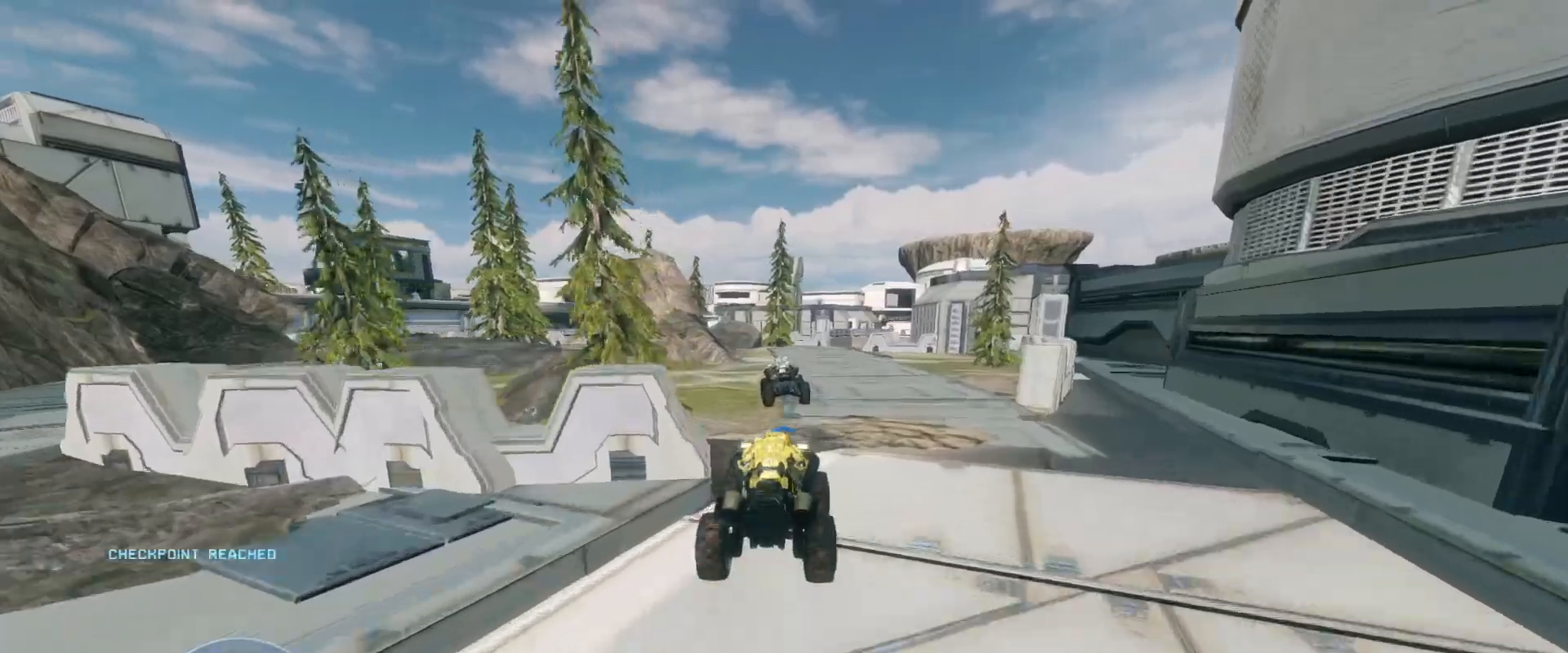
{"keys": ["w"], "mouse": [], "events": []}
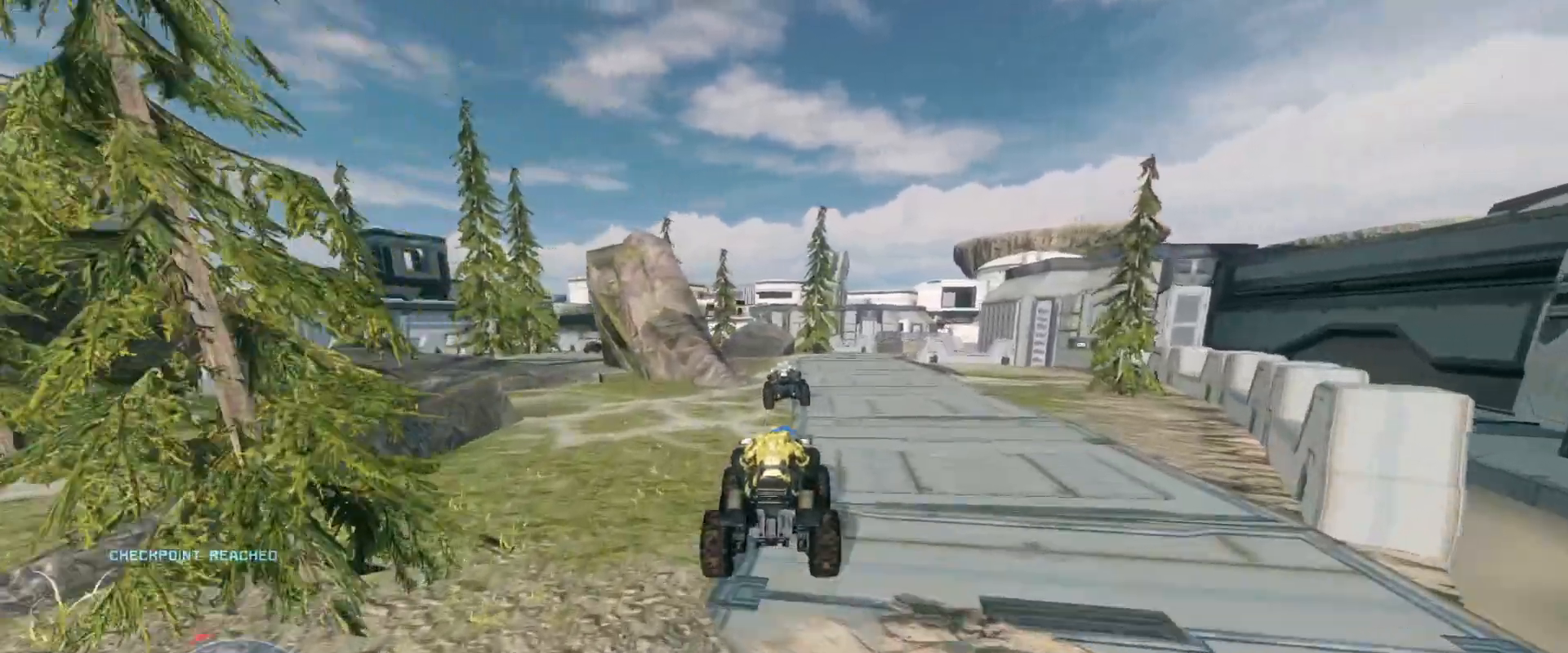
{"keys": ["w"], "mouse": [], "events": []}
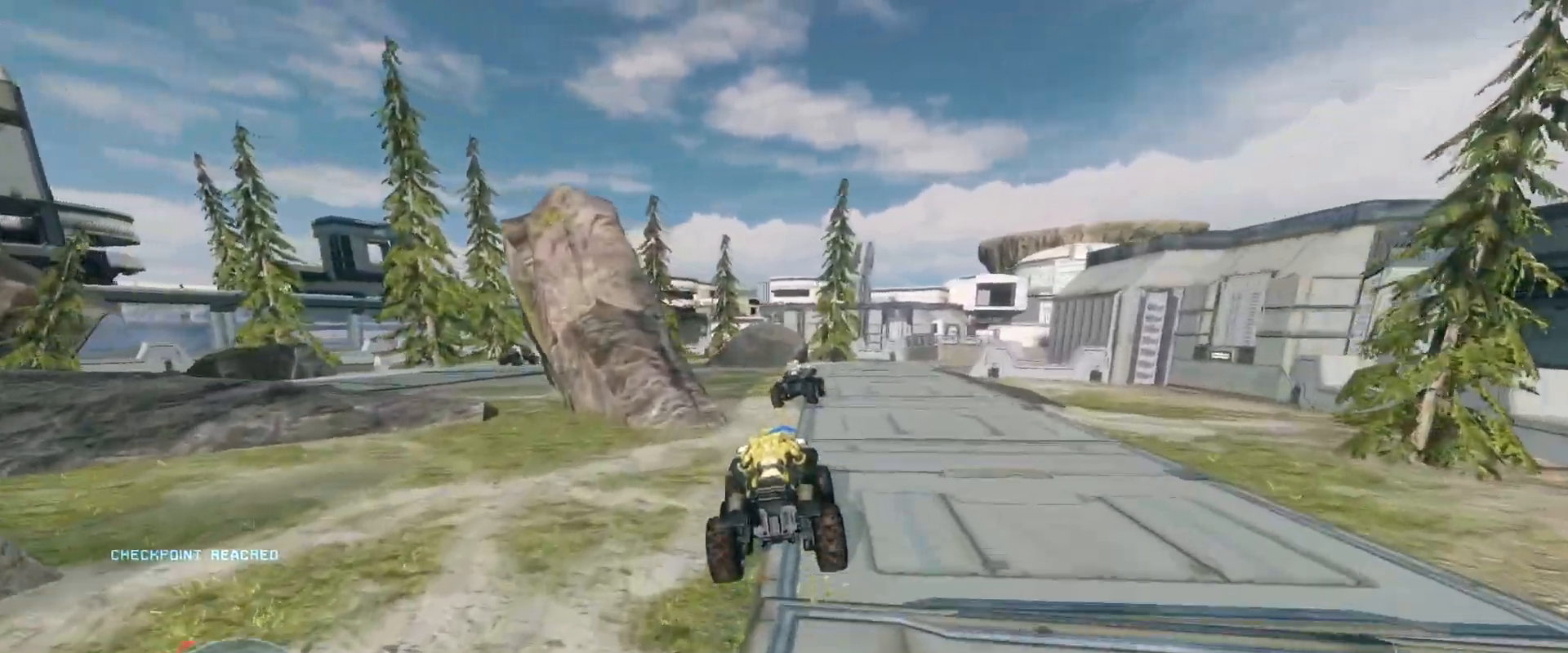
{"keys": ["w"], "mouse": [], "events": []}
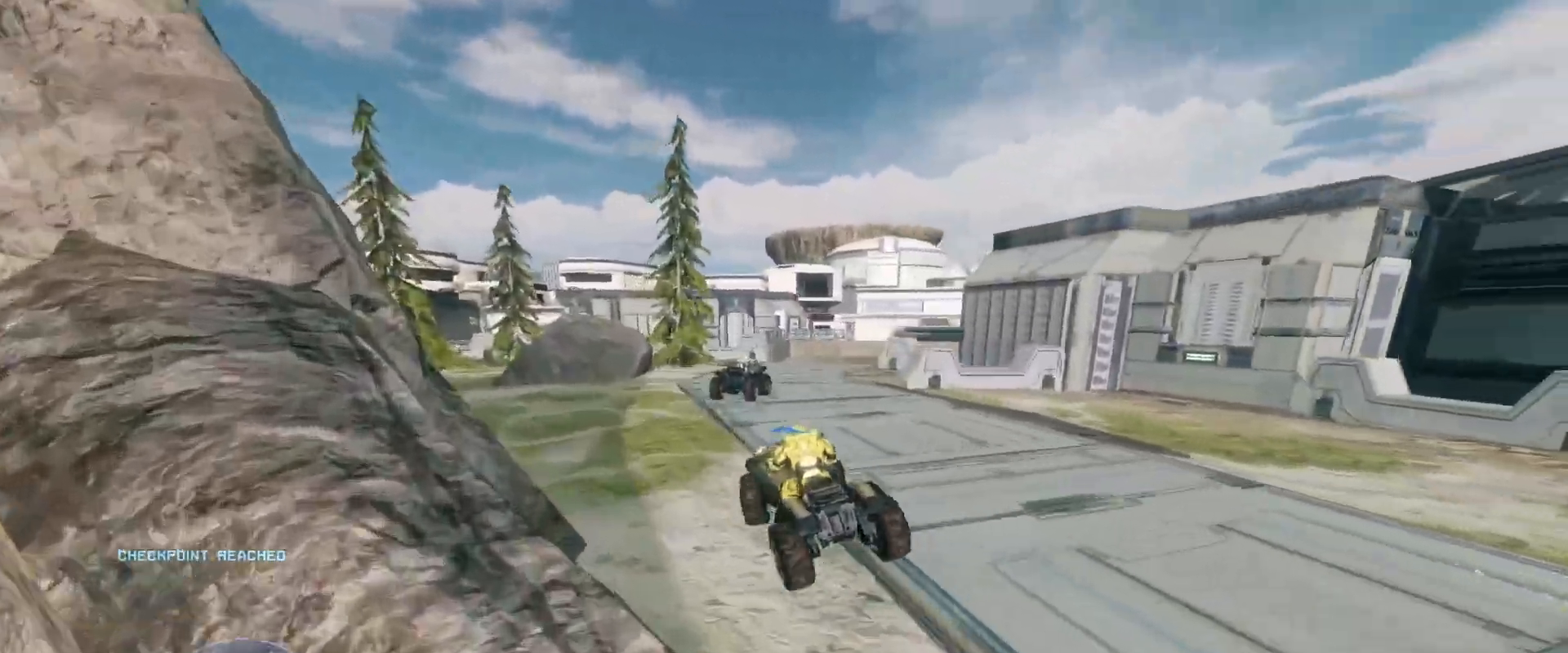
{"keys": ["w"], "mouse": [], "events": []}
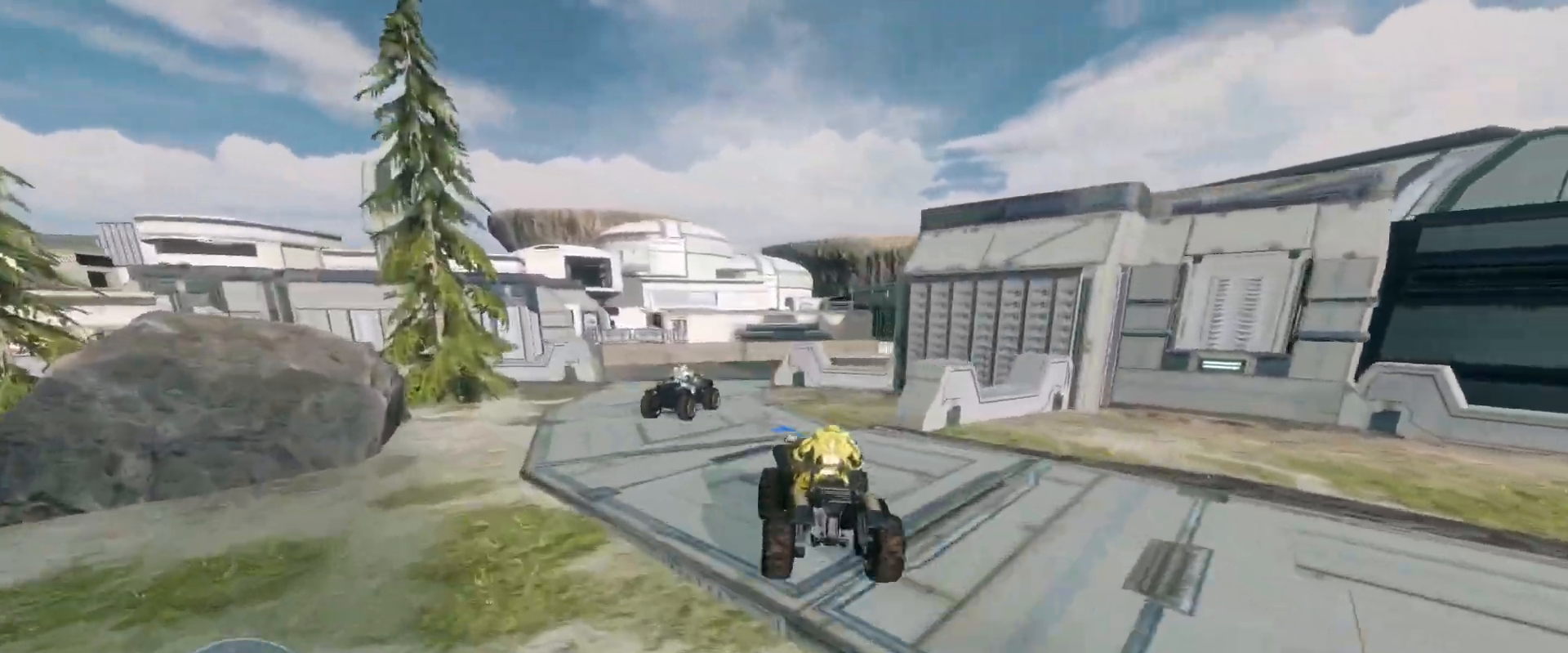
{"keys": ["w"], "mouse": [], "events": []}
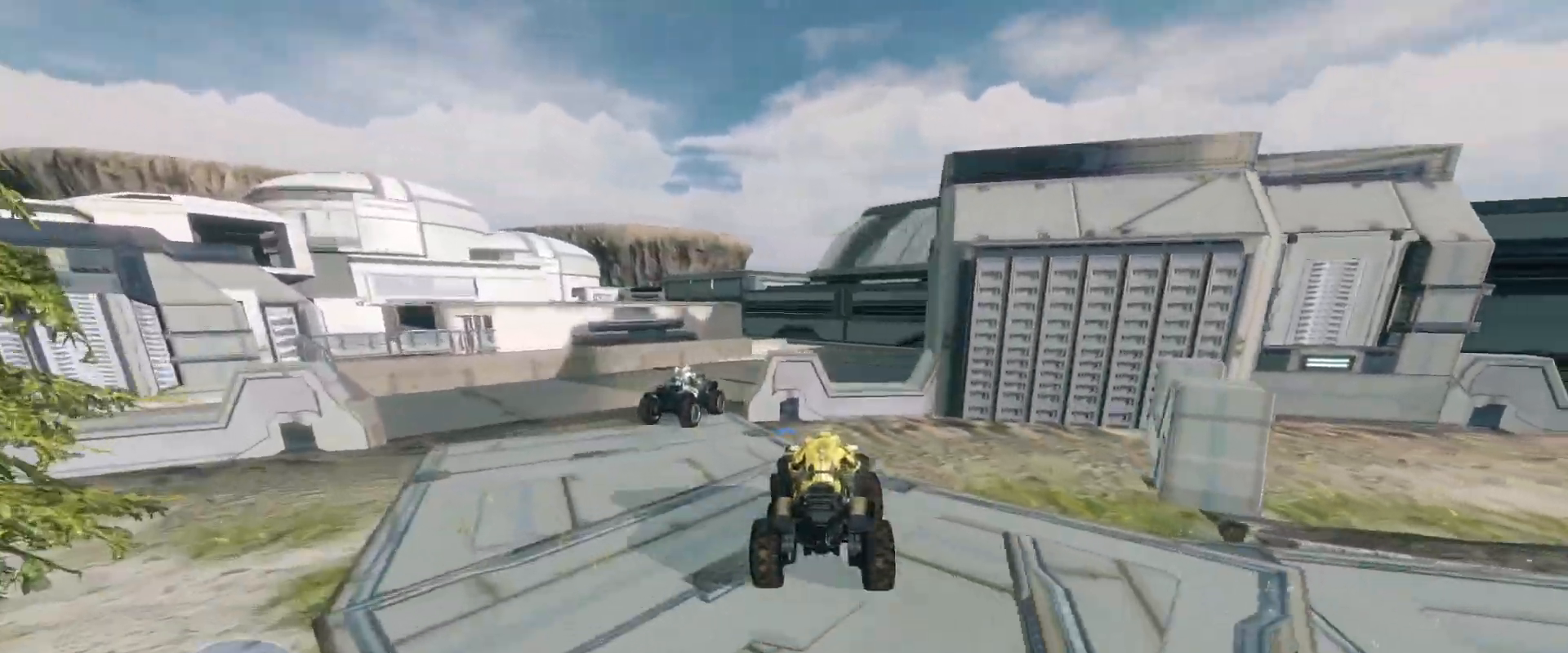
{"keys": ["w"], "mouse": [], "events": []}
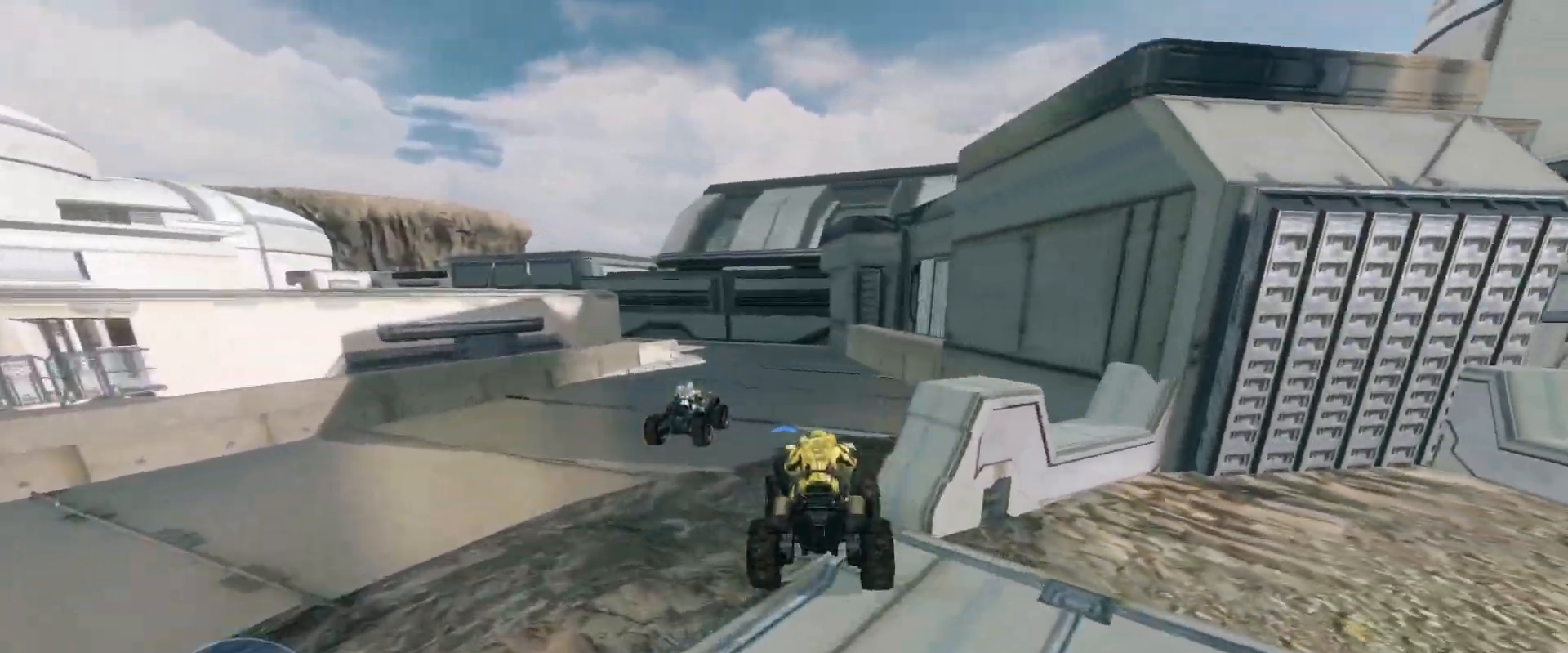
{"keys": ["w"], "mouse": [], "events": []}
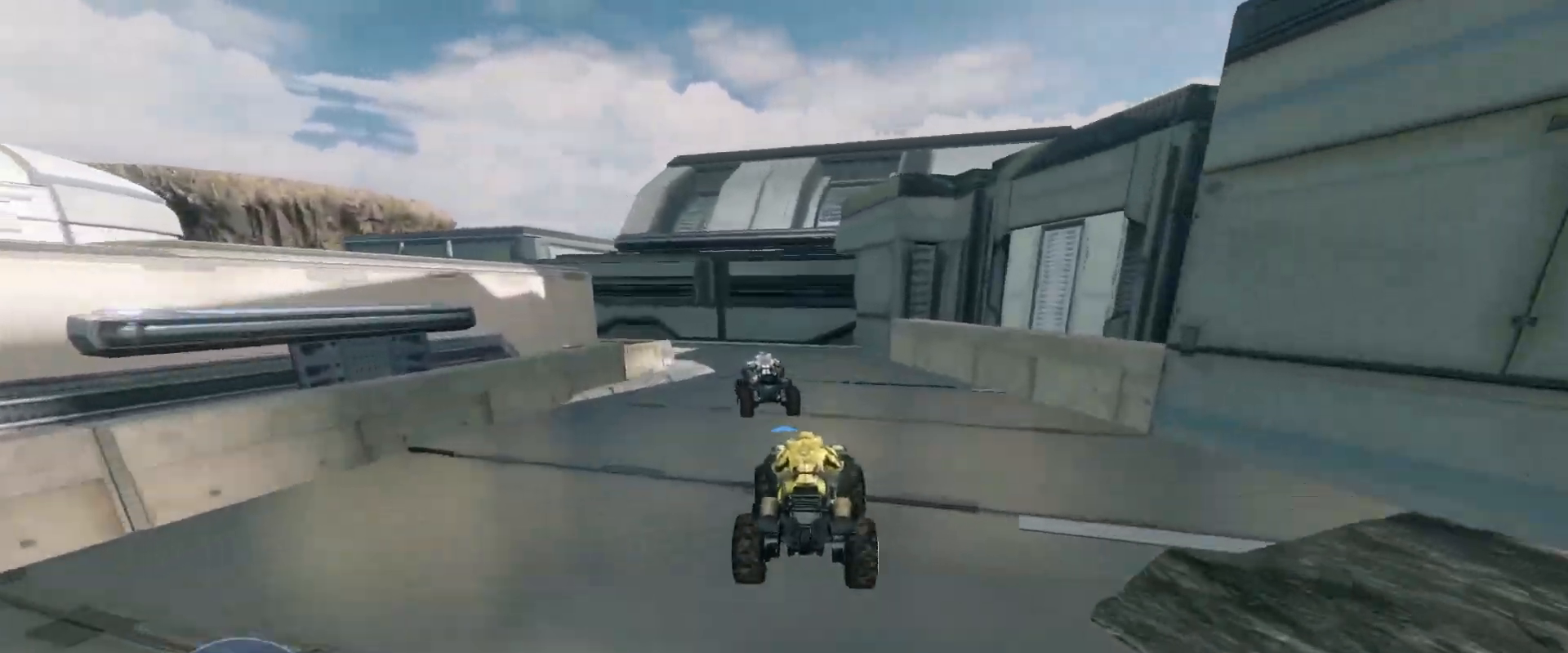
{"keys": ["w"], "mouse": [], "events": []}
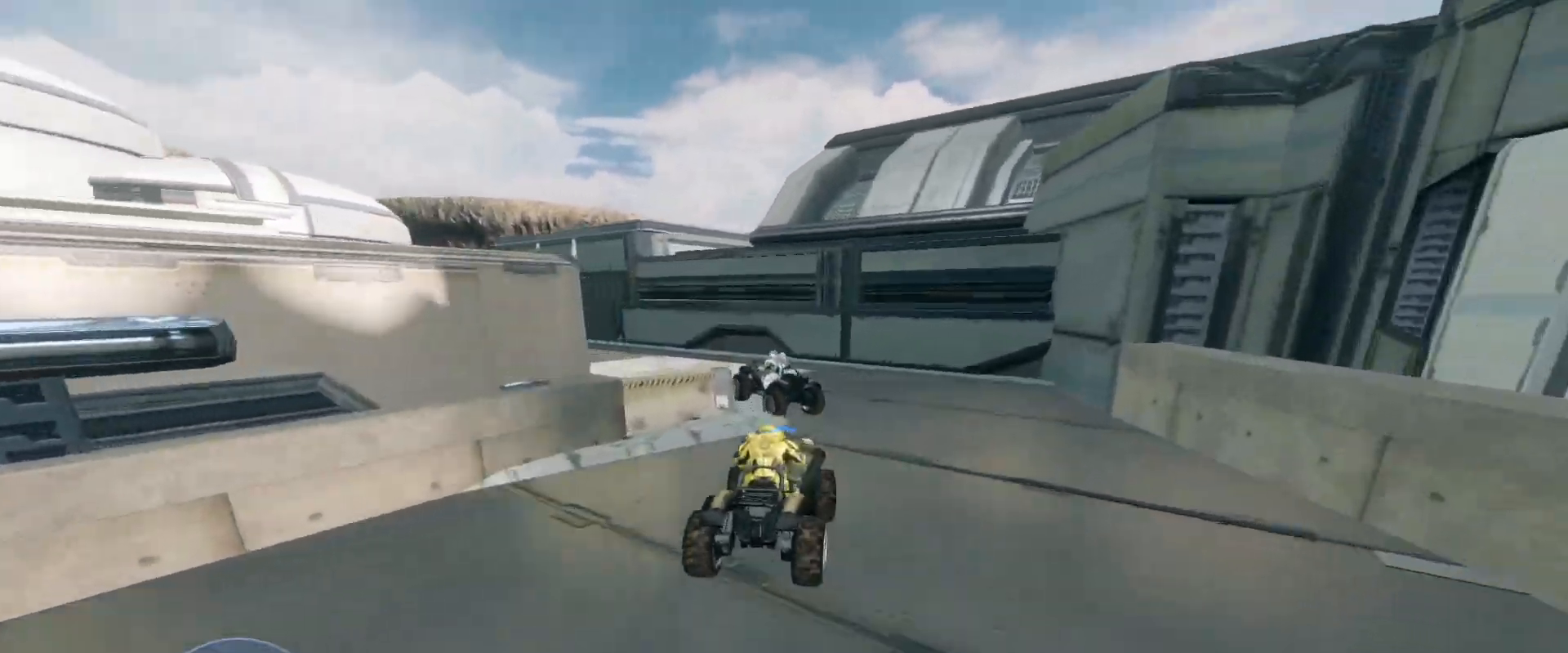
{"keys": ["w"], "mouse": [], "events": []}
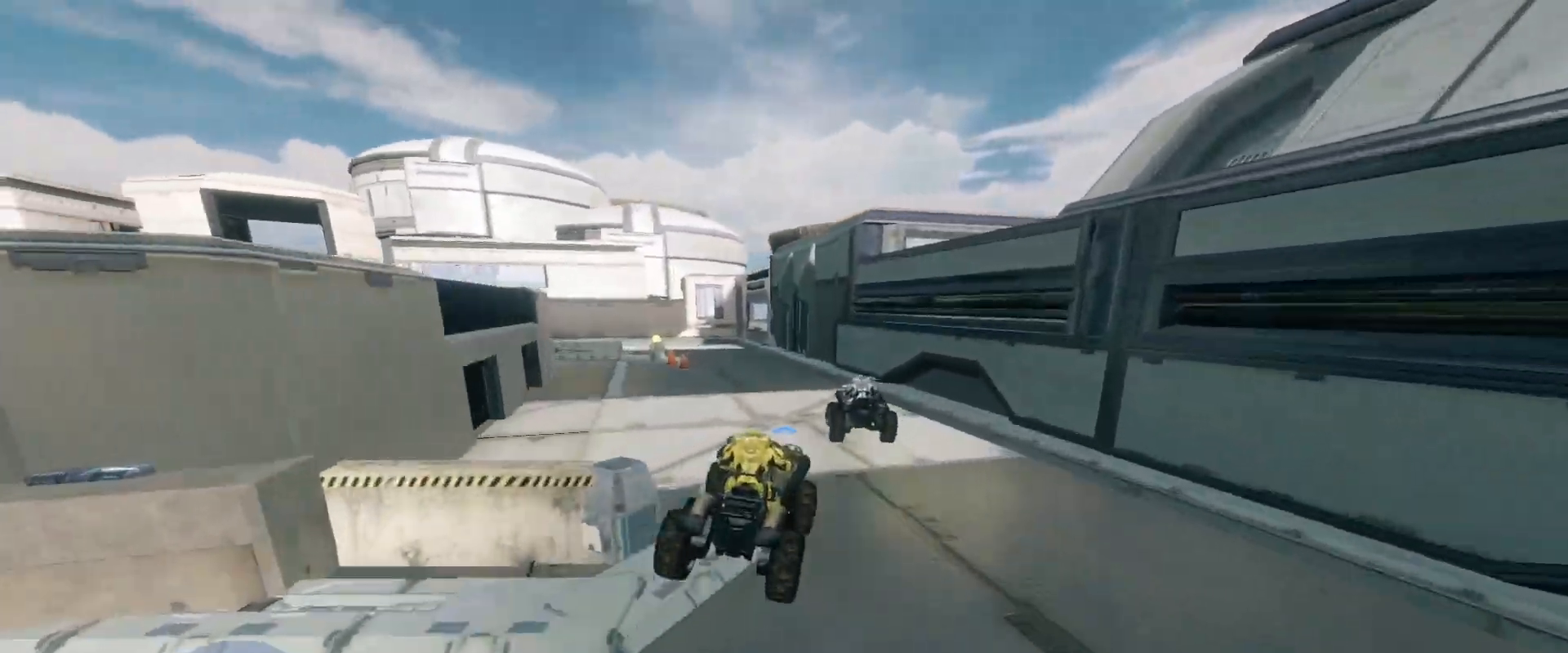
{"keys": ["w"], "mouse": [], "events": []}
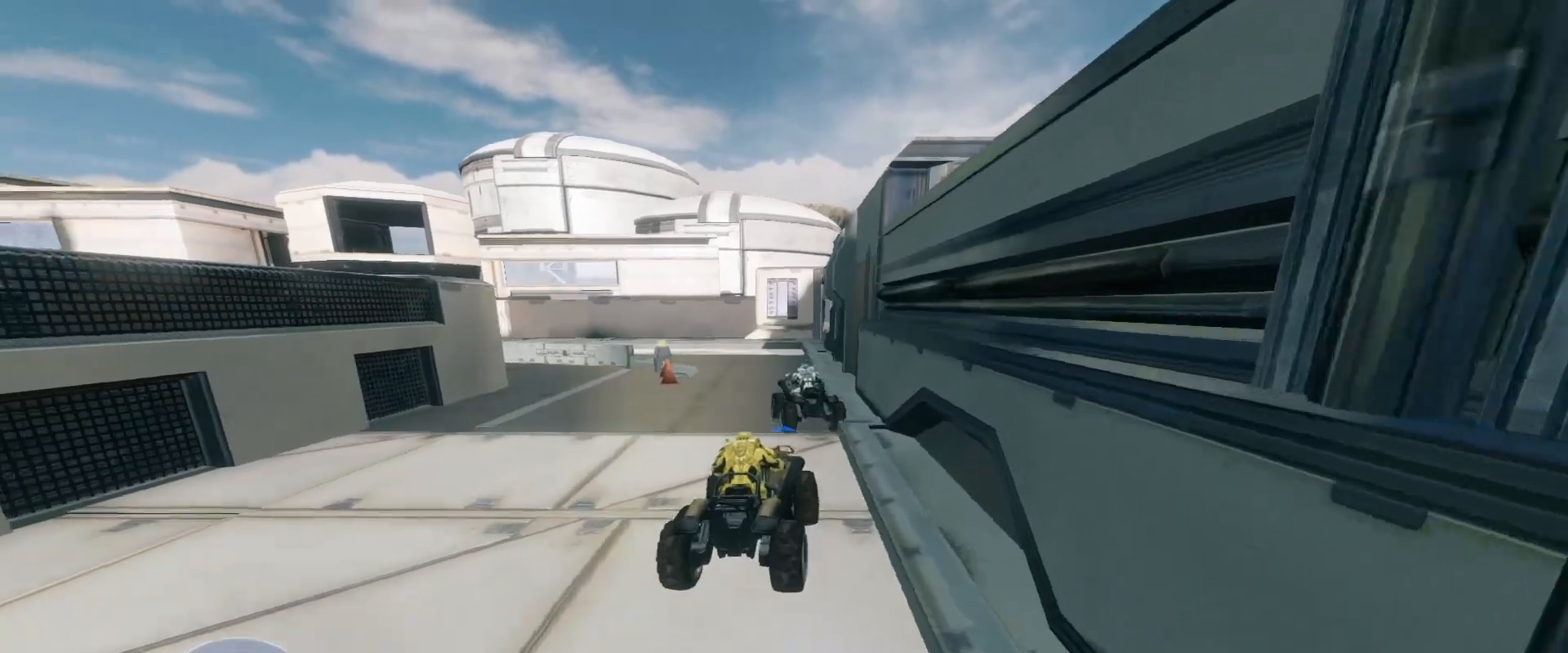
{"keys": ["w"], "mouse": [], "events": []}
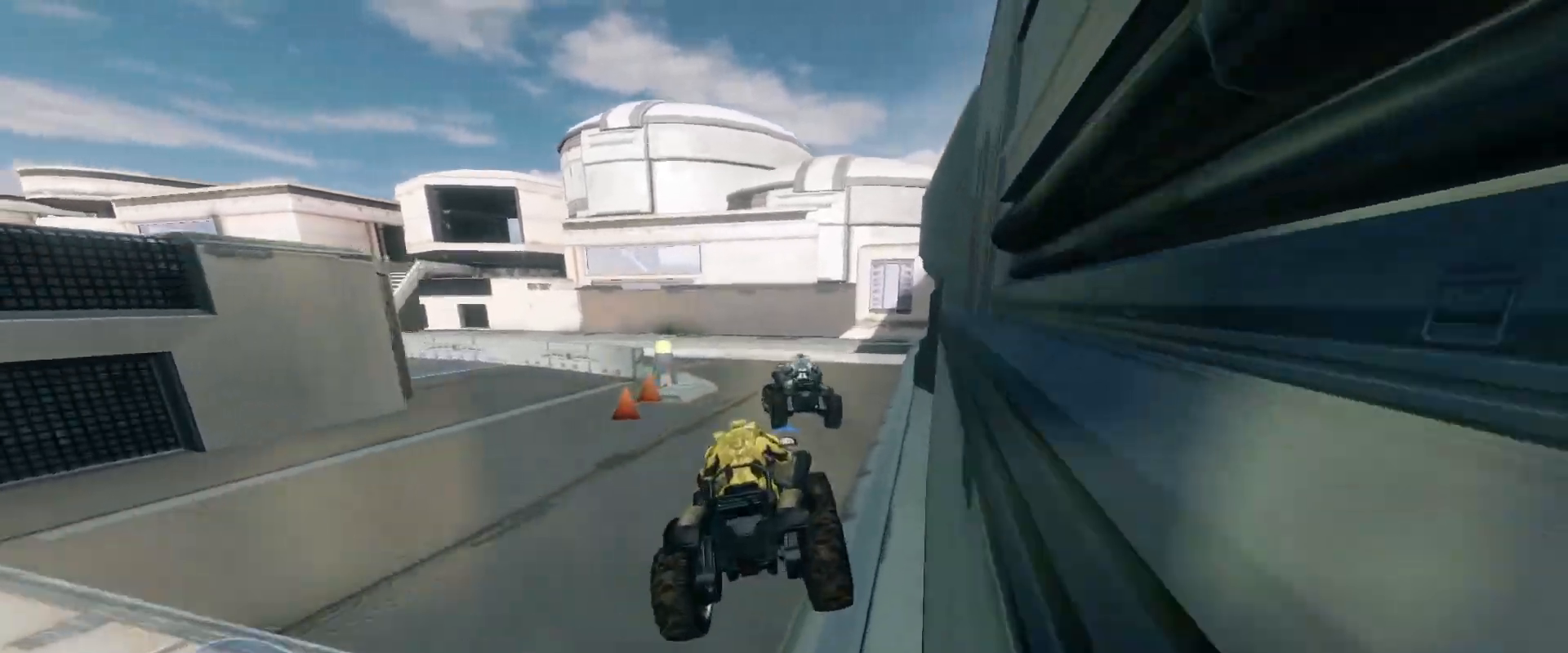
{"keys": ["w"], "mouse": [], "events": []}
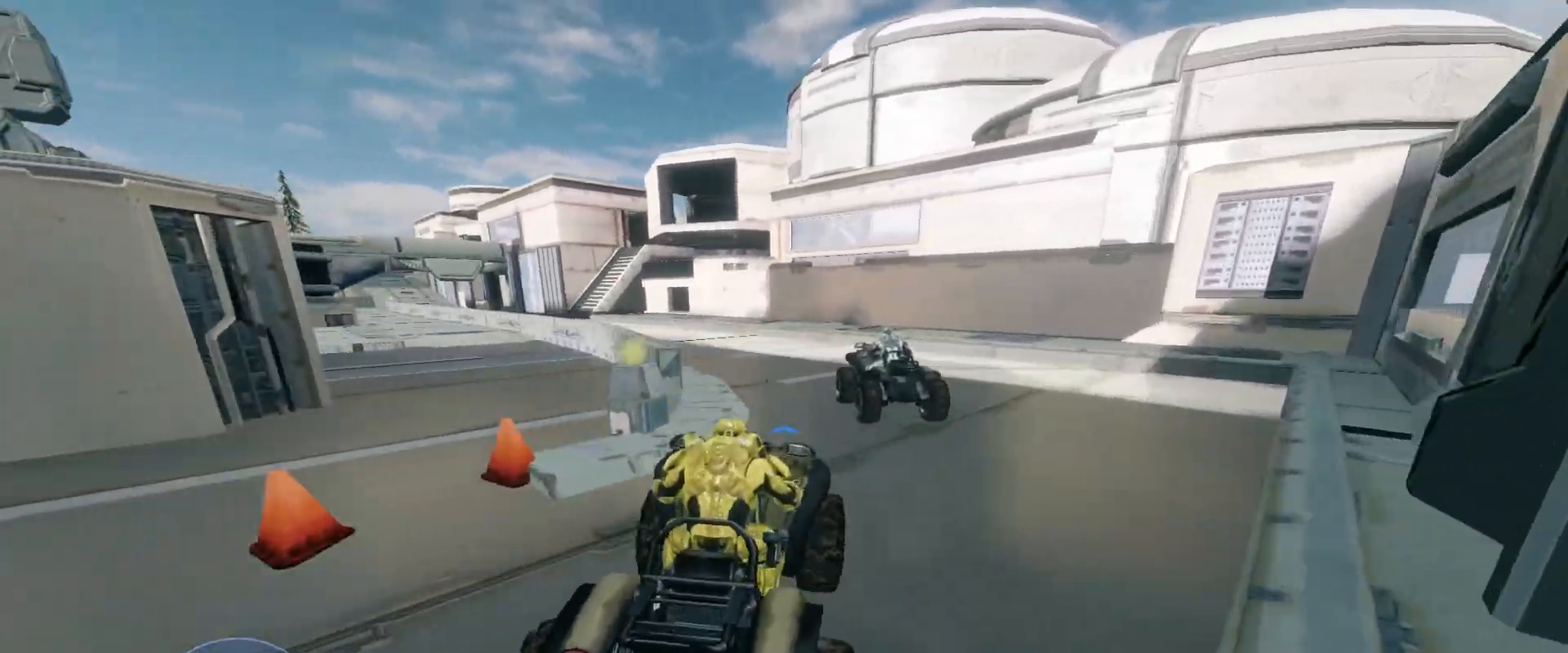
{"keys": ["w"], "mouse": [], "events": []}
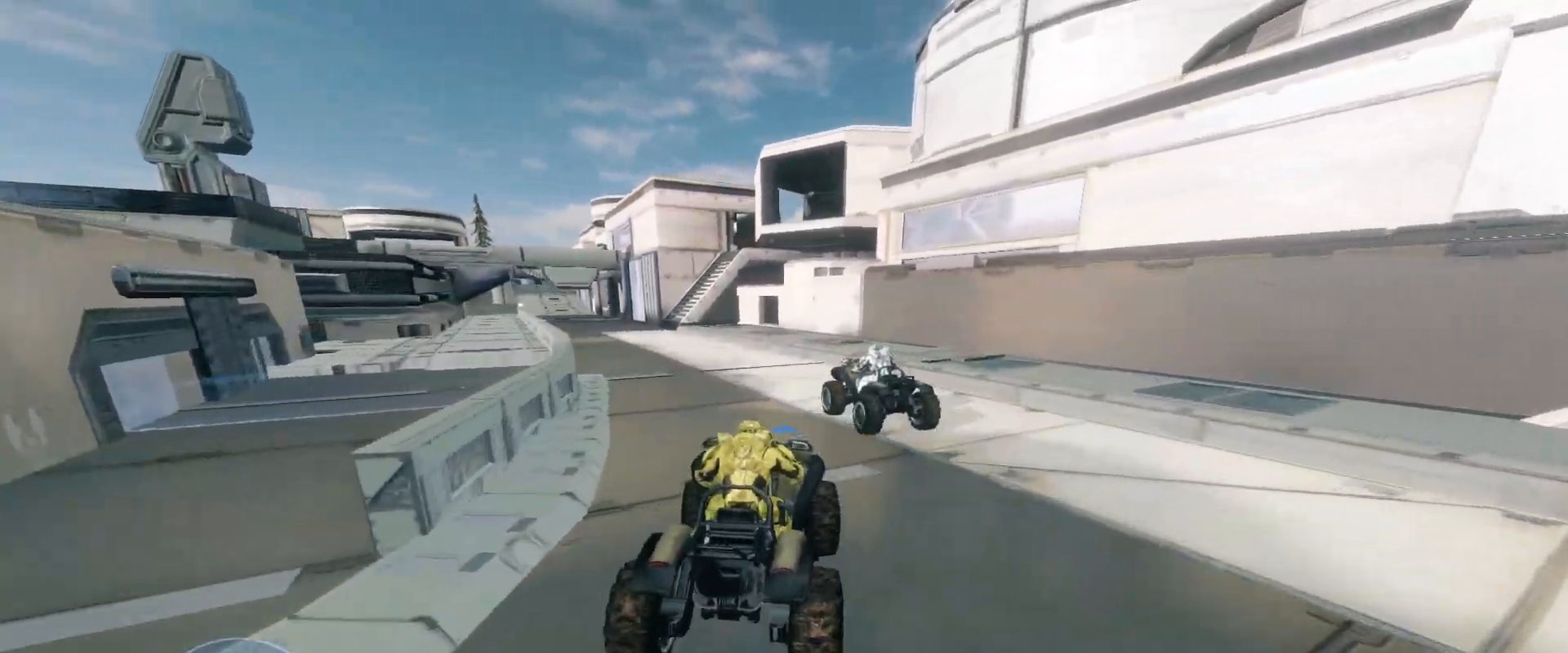
{"keys": ["w"], "mouse": [], "events": []}
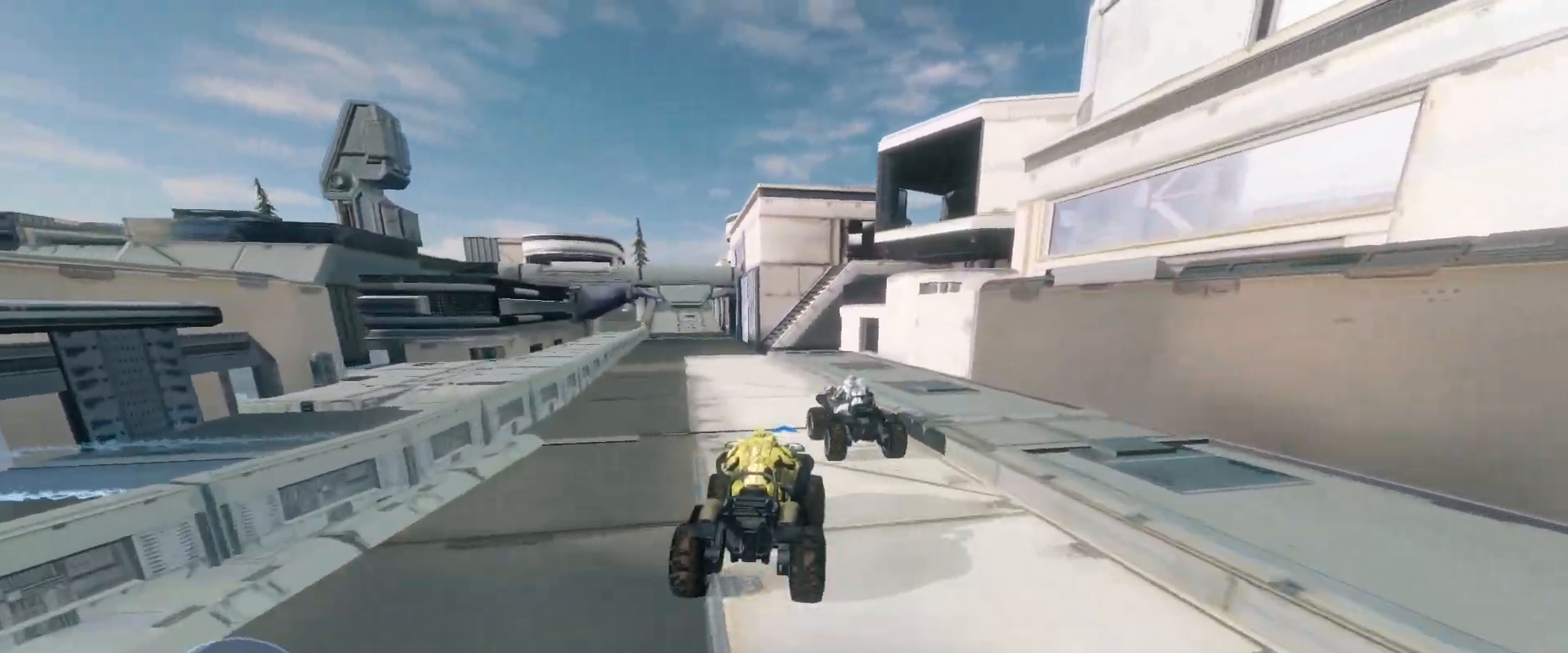
{"keys": ["w"], "mouse": [], "events": []}
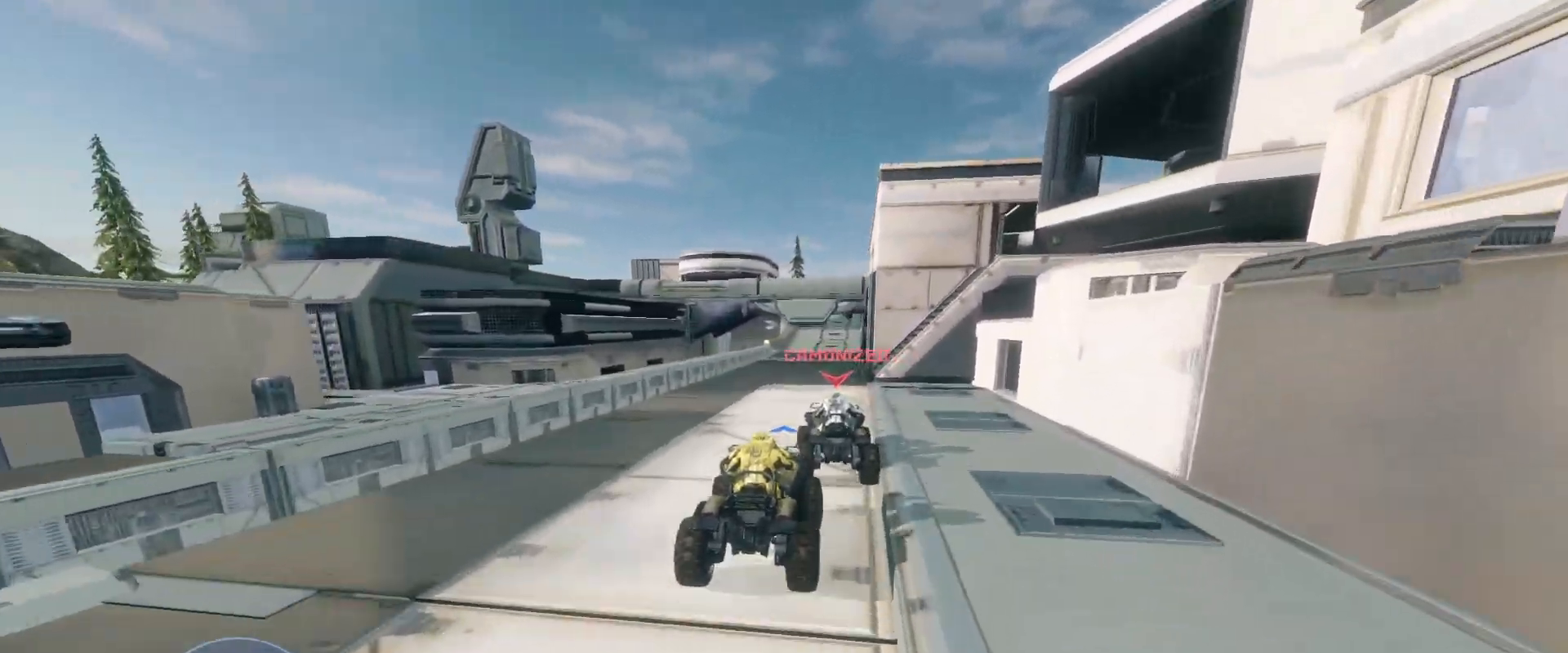
{"keys": ["w"], "mouse": [], "events": []}
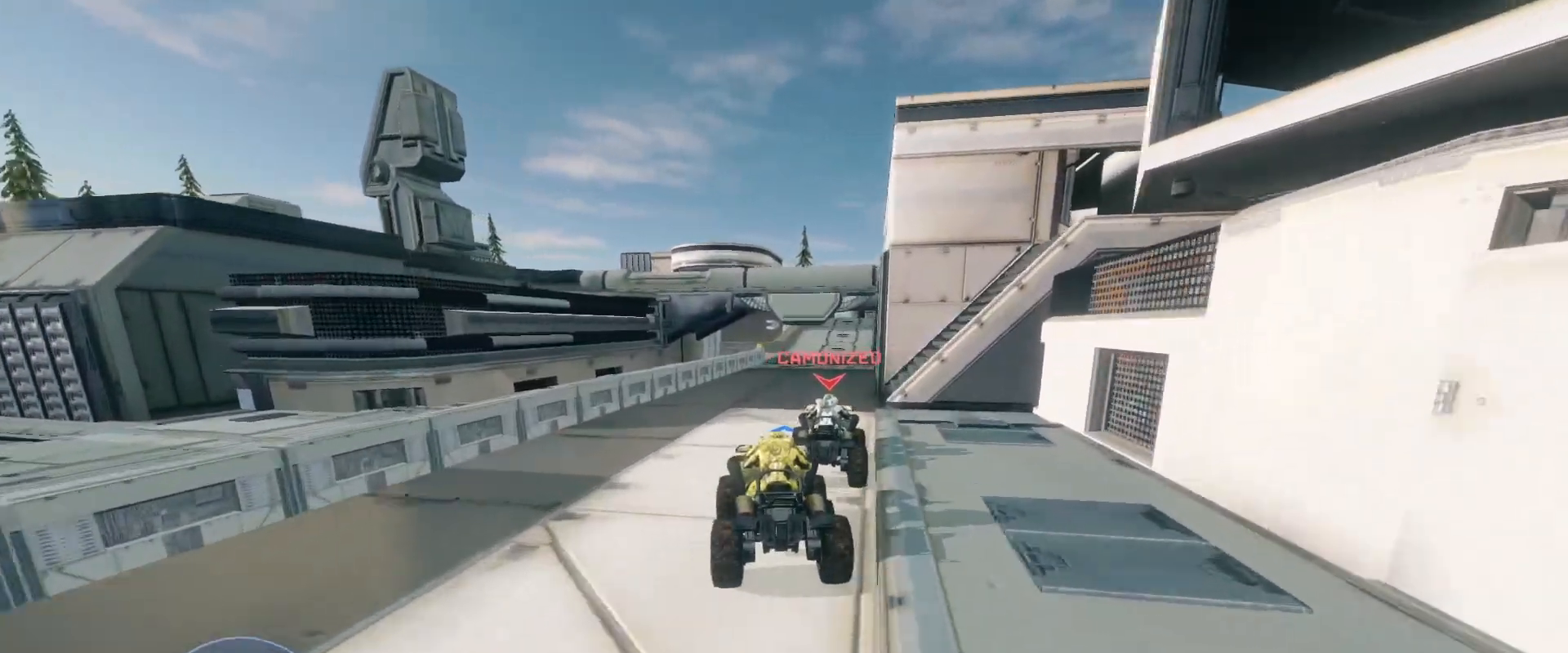
{"keys": ["w"], "mouse": [], "events": []}
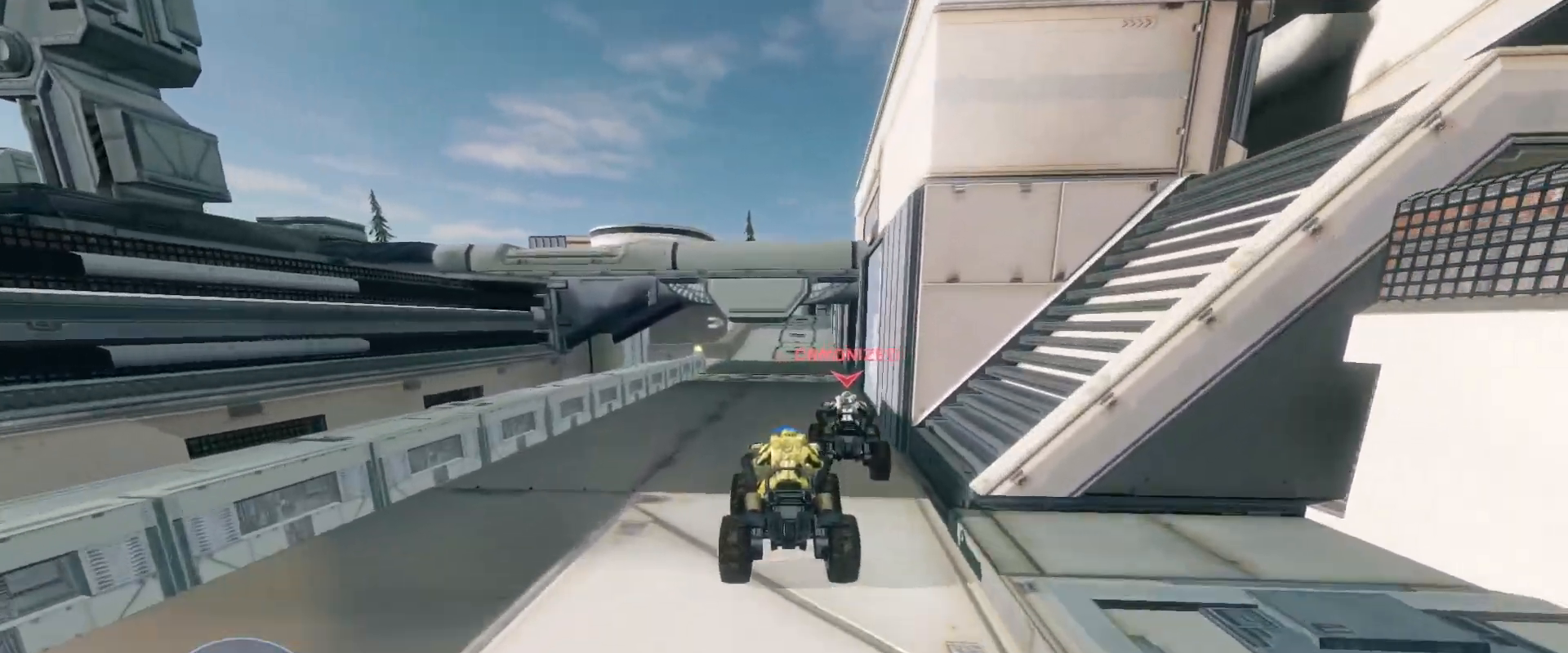
{"keys": ["w"], "mouse": [], "events": []}
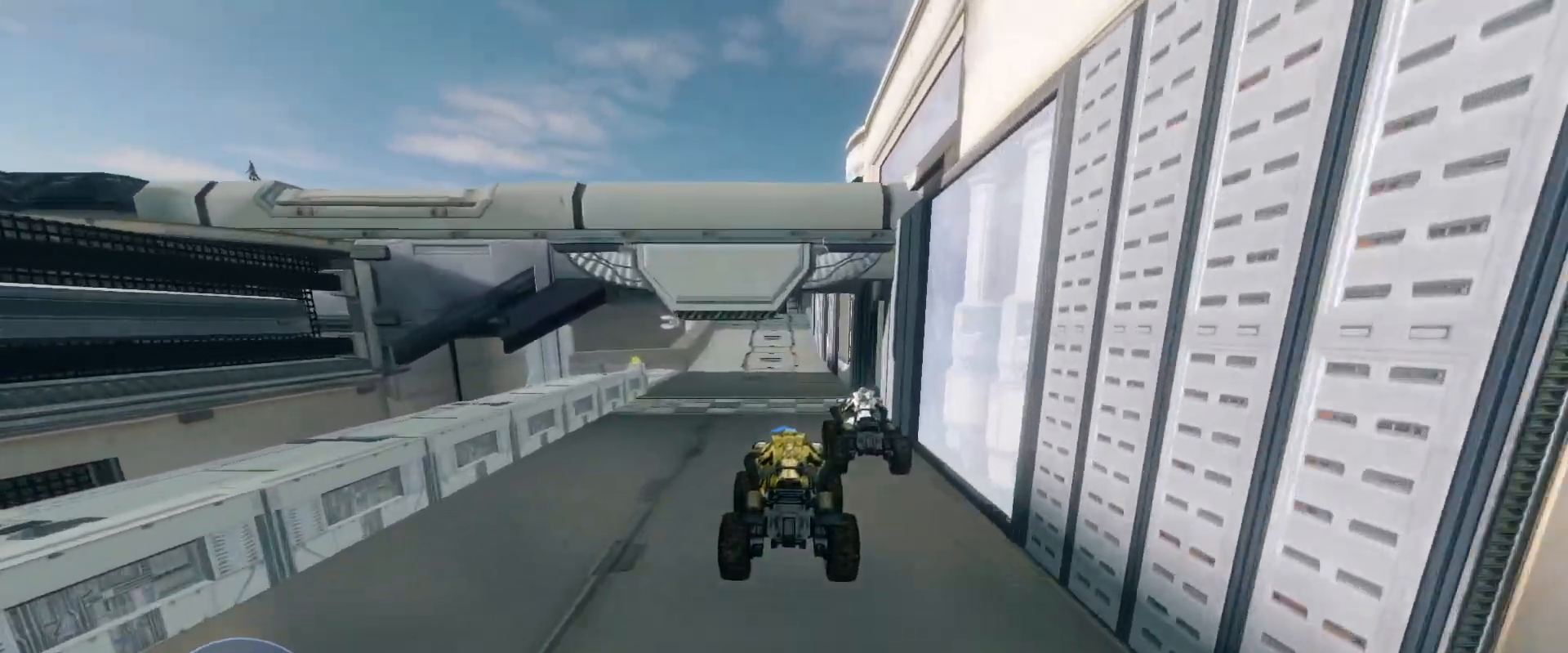
{"keys": ["w"], "mouse": [], "events": []}
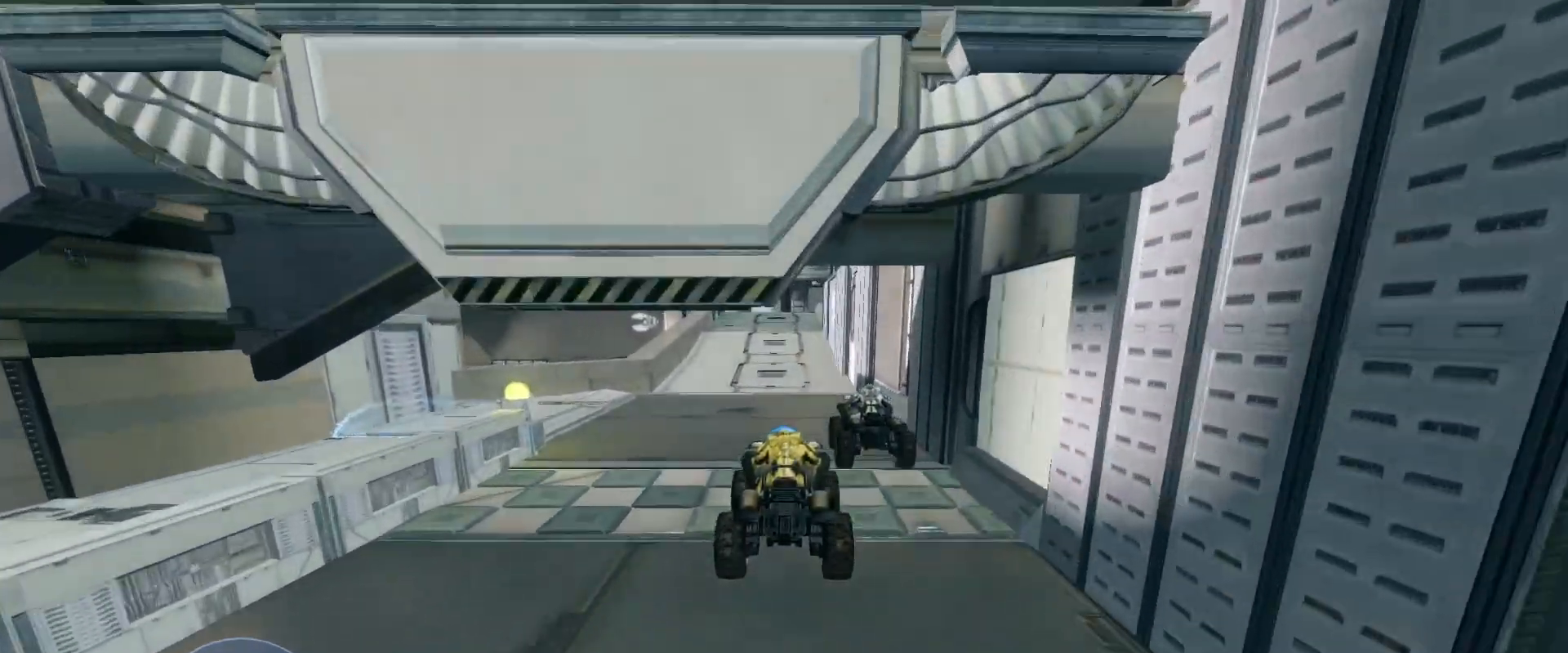
{"keys": ["w"], "mouse": [], "events": []}
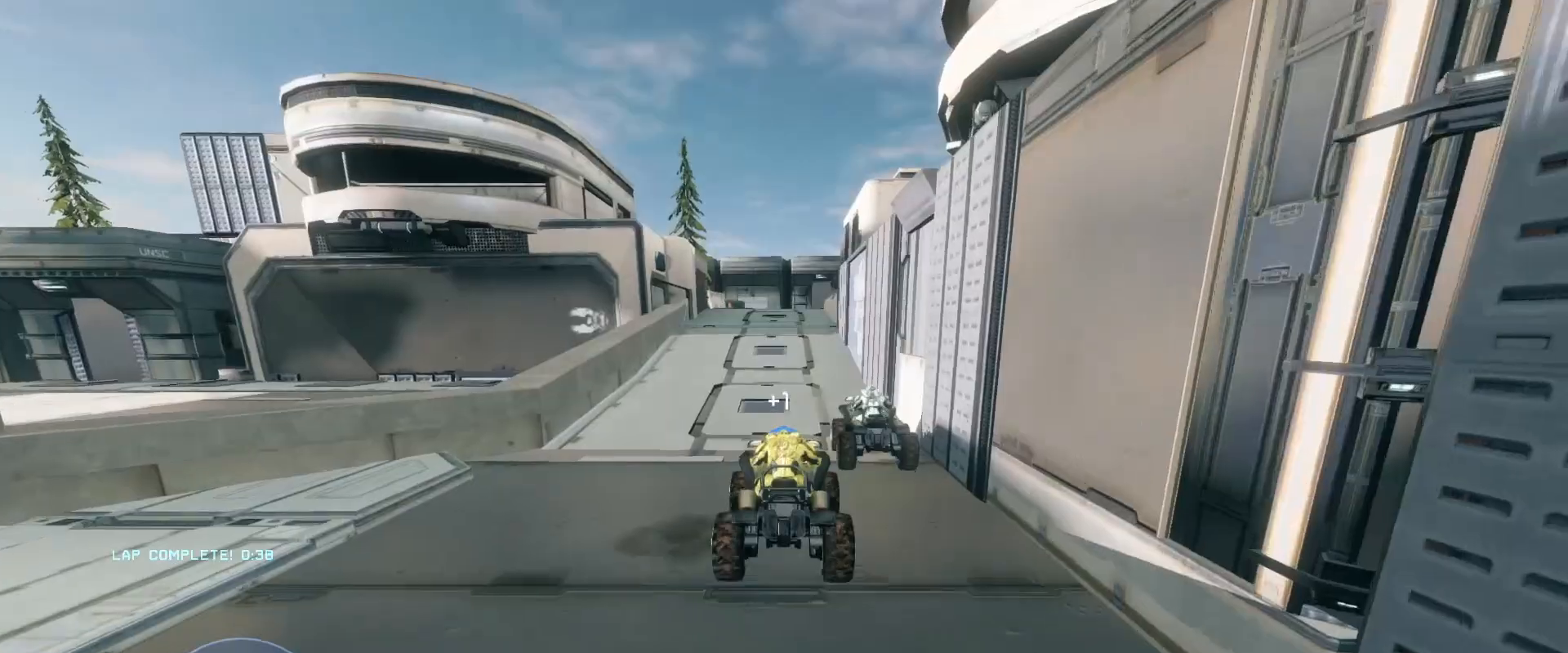
{"keys": ["w"], "mouse": [], "events": []}